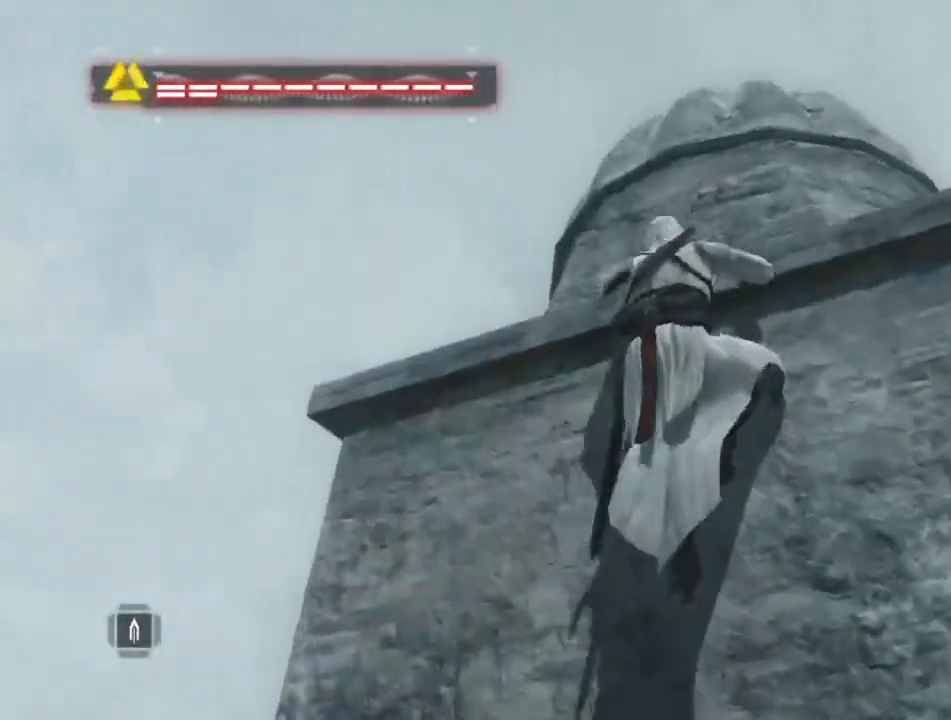
Gameplay with keyboard and mouse; each line is a JSON object with the keys and mouse buttons held at the frame after it. "events" lists presses ("down") and releases ("up") of "1", "2", "3", "4", "5", "a", "alt", "c", "caps_lock", "ctrl", "d", "e", "f", "g", "q", "r", "s", "shift", "space", "t", "tab", "v", "w", "x", "z", "mouse_left", "mouse_wheel" and "mouse_right" between this image and that frame as [ms after this image, input, new state], when the widget could be followed in between. "mouse_left", "mouse_wheel", "mouse_right" = the "left", "wheel", "right" buttons of the "mouse" list. No other keys are recorded. "wheel" means that the mouse wheel is clicked or scrolled. "mouse_move" is the direction in which the mouse moves at that frame (one of eight, or "still"), when it could be read.
{"keys": ["shift", "space", "w"], "mouse": [], "events": []}
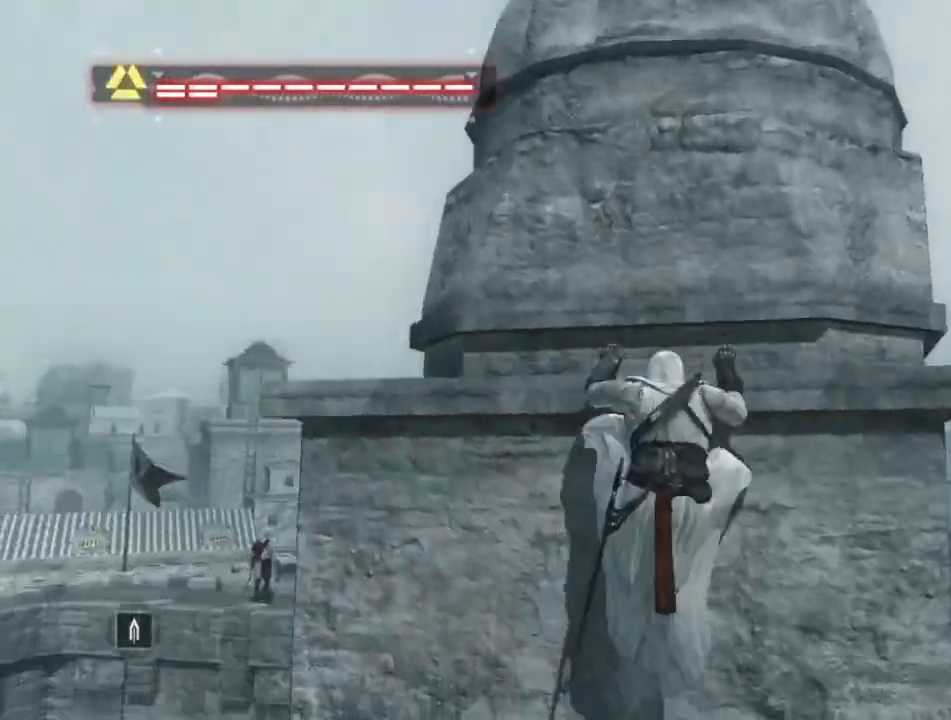
{"keys": [], "mouse": [], "mouse_move": "down-left", "events": [[283, "space", "up"], [367, "shift", "up"], [417, "w", "up"]]}
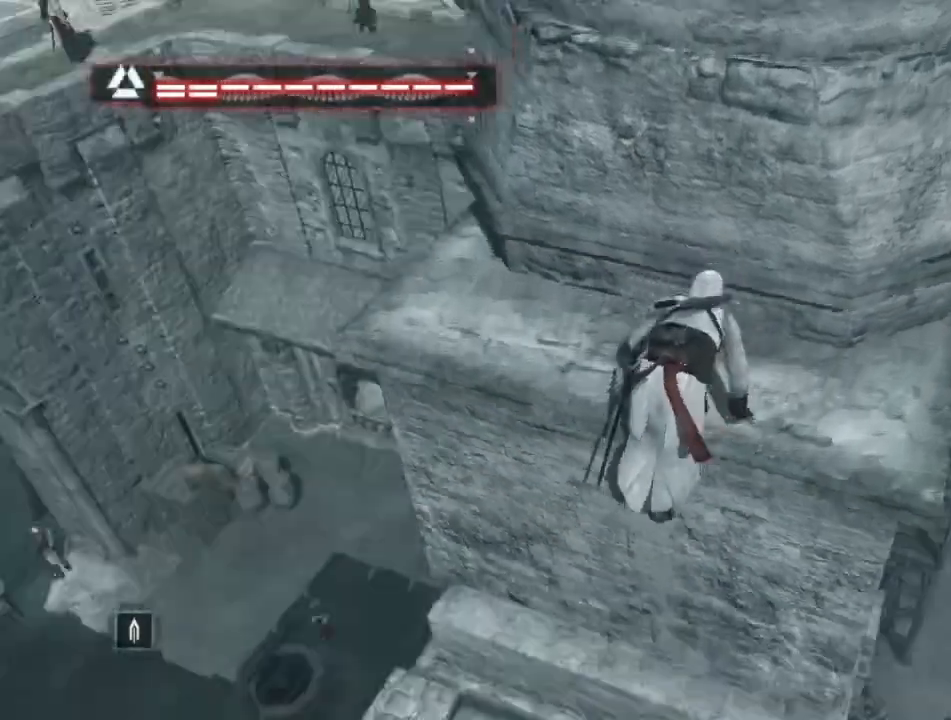
{"keys": ["w"], "mouse": [], "mouse_move": "still", "events": [[383, "w", "down"]]}
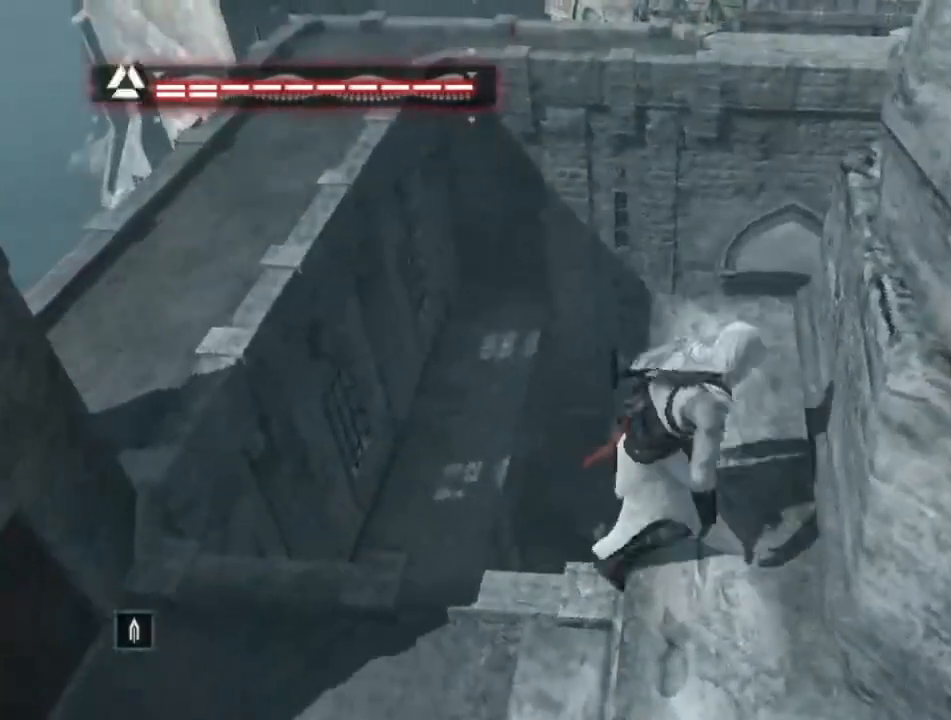
{"keys": ["w"], "mouse": [], "mouse_move": "still", "events": []}
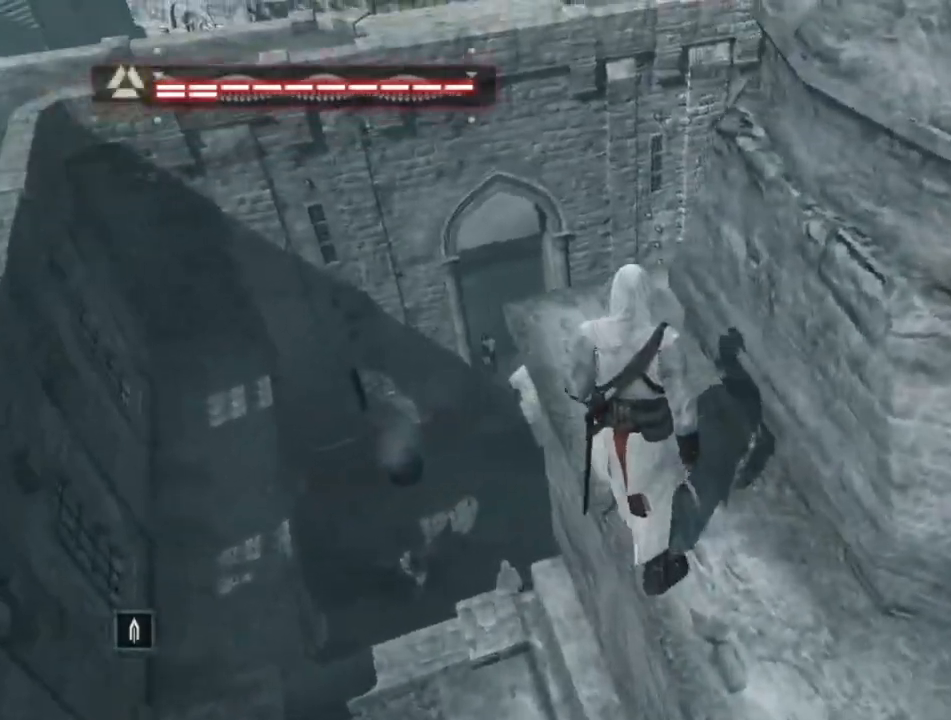
{"keys": ["a", "w"], "mouse": [], "mouse_move": "right", "events": [[417, "a", "down"]]}
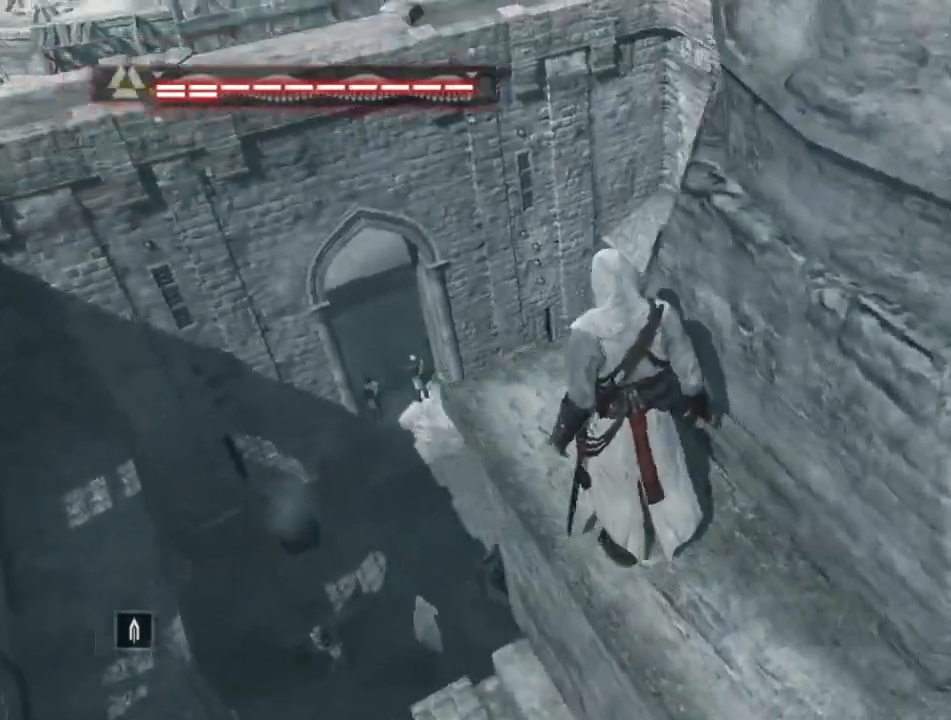
{"keys": ["w"], "mouse": [], "mouse_move": "still", "events": [[483, "a", "up"]]}
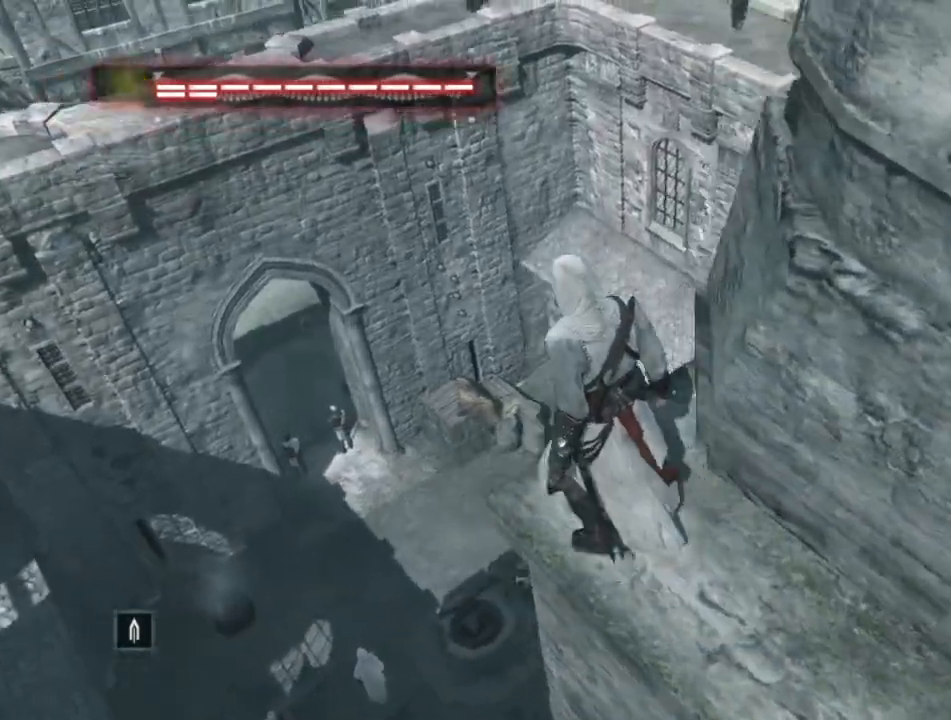
{"keys": ["shift"], "mouse": [], "mouse_move": "still", "events": [[450, "shift", "down"], [500, "w", "up"]]}
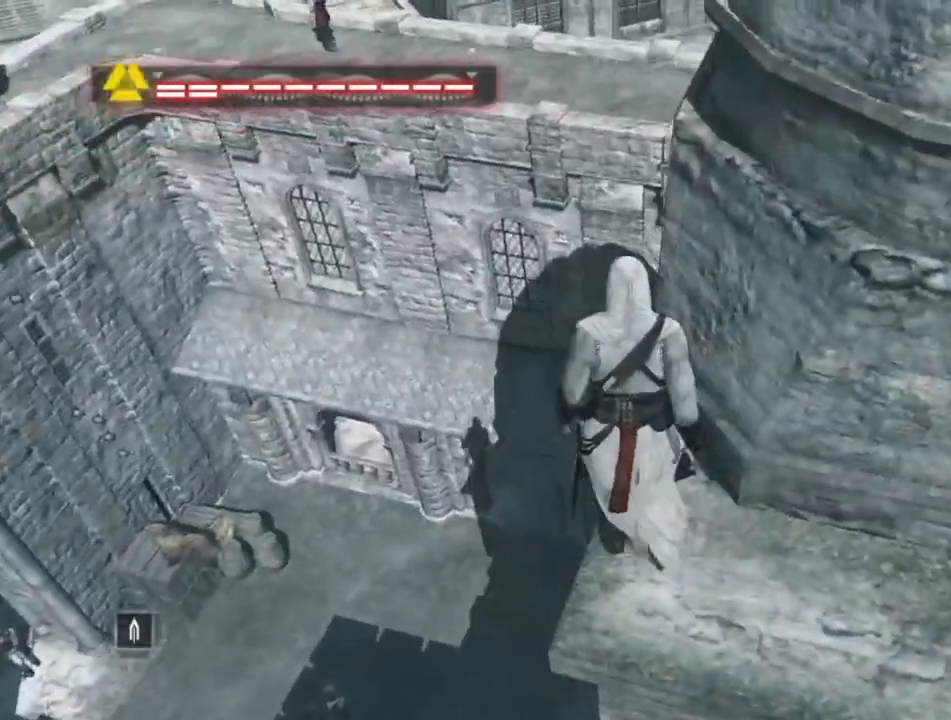
{"keys": [], "mouse": [], "mouse_move": "right", "events": [[500, "shift", "up"]]}
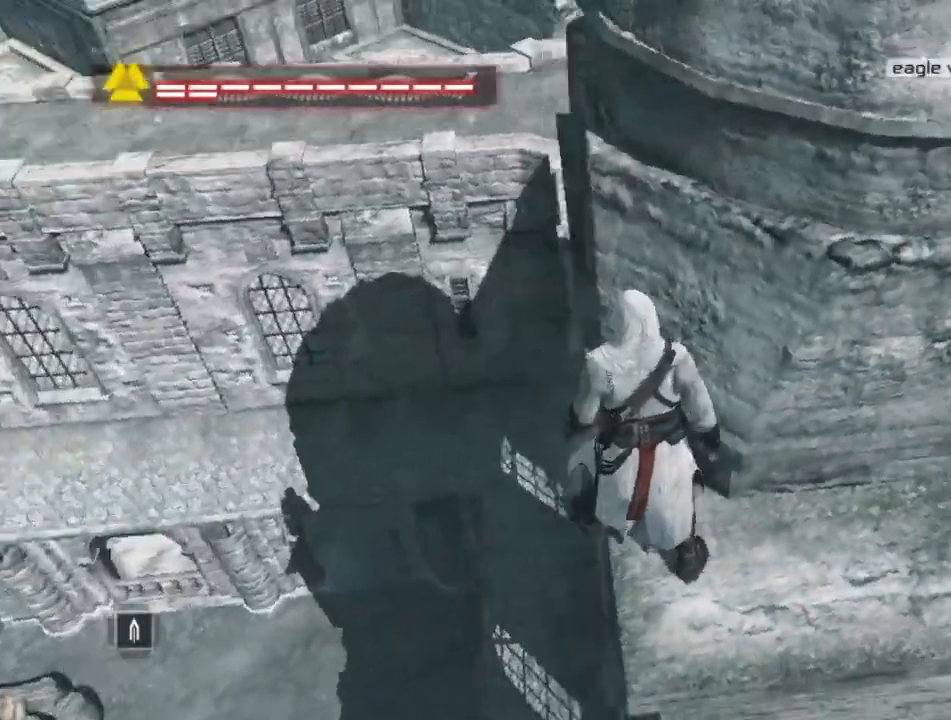
{"keys": [], "mouse": [], "mouse_move": "still", "events": []}
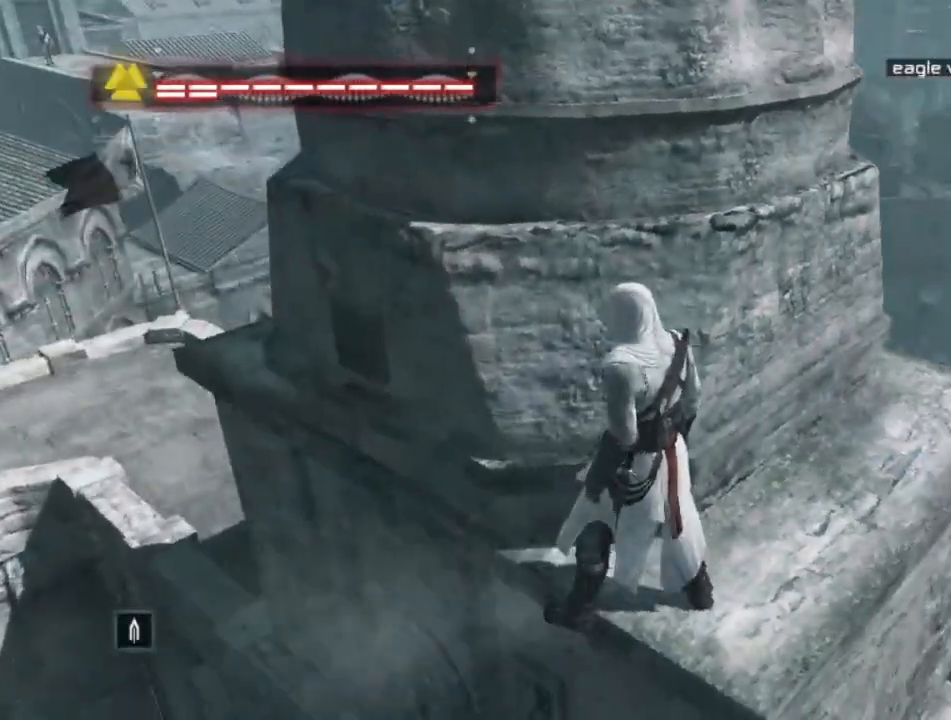
{"keys": [], "mouse": [], "mouse_move": "still", "events": []}
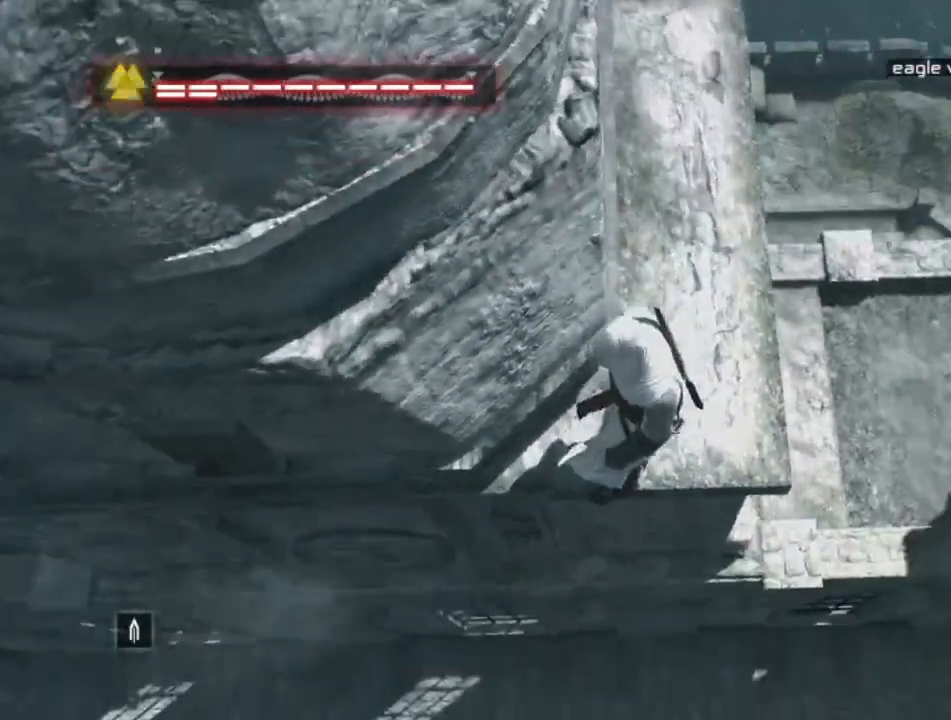
{"keys": [], "mouse": [], "mouse_move": "up-left", "events": []}
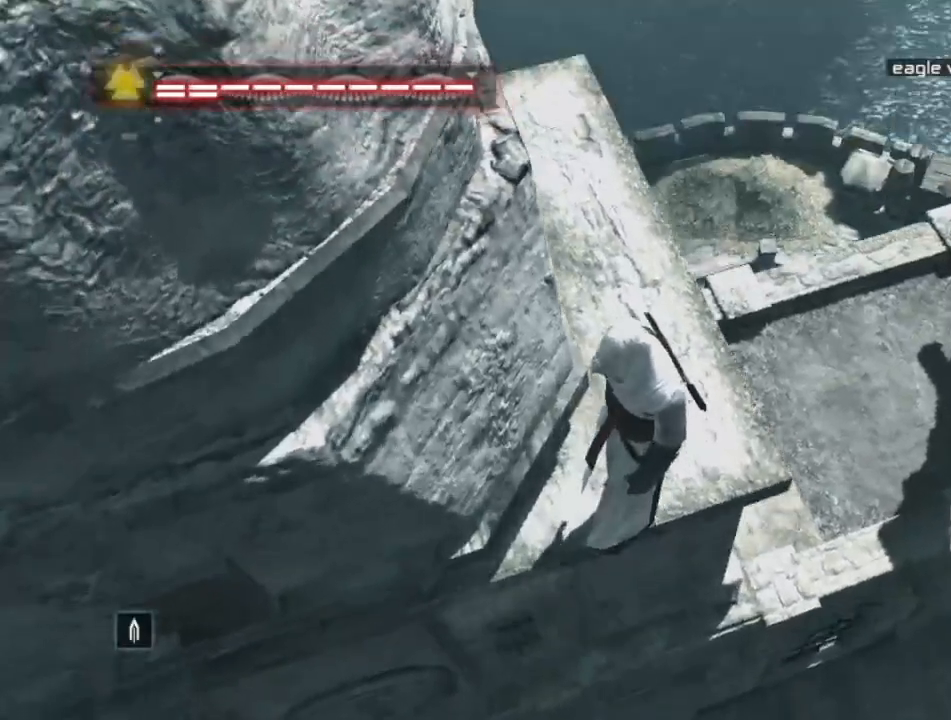
{"keys": ["space"], "mouse": [], "mouse_move": "still", "events": [[117, "space", "down"]]}
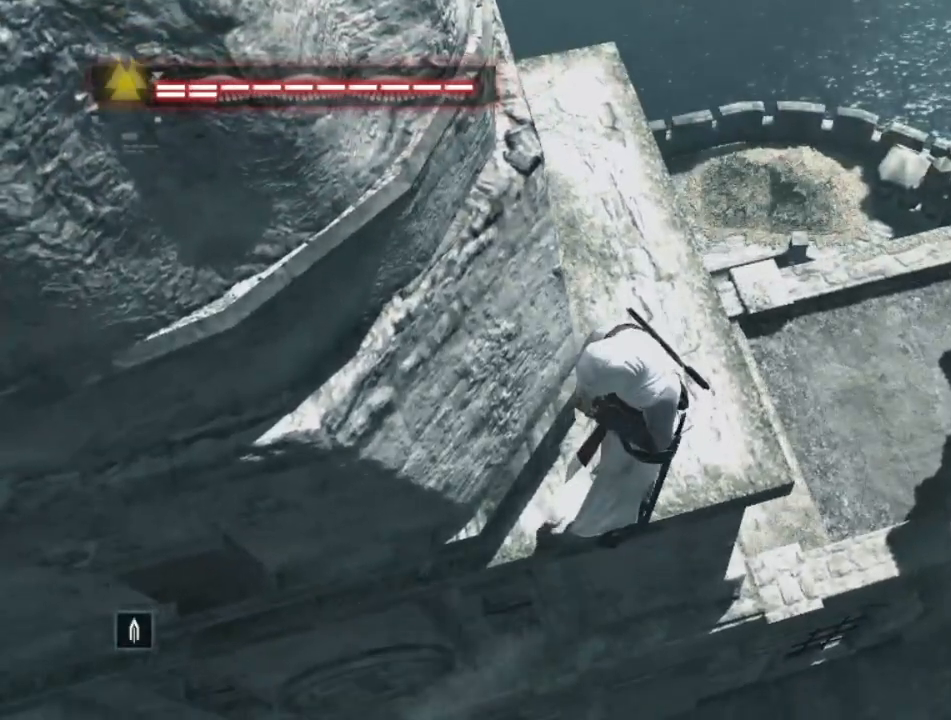
{"keys": ["space"], "mouse": [], "mouse_move": "left", "events": []}
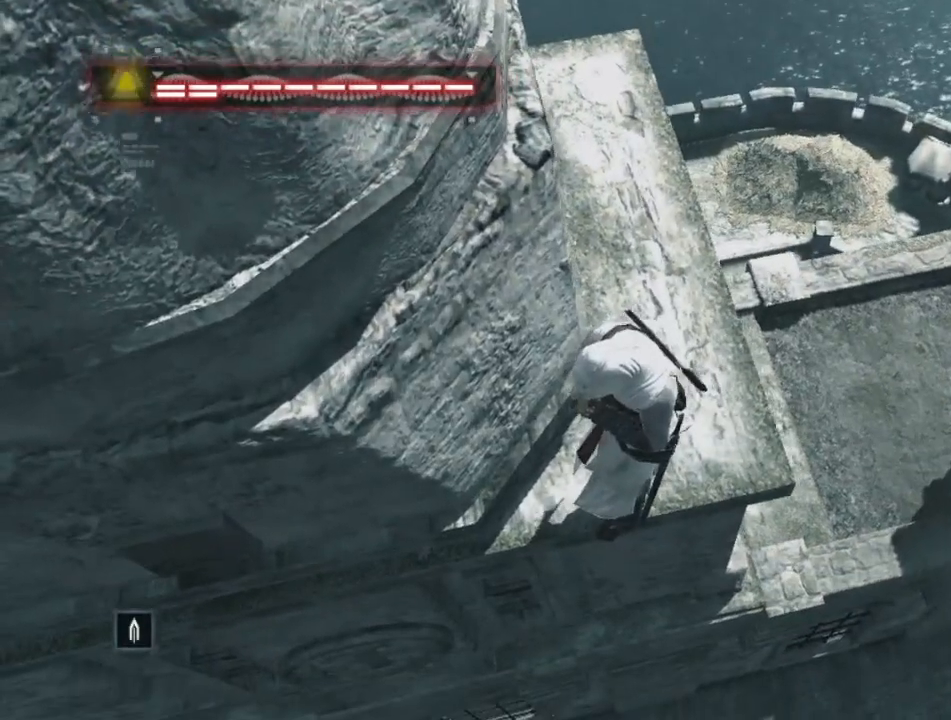
{"keys": ["space"], "mouse": [], "mouse_move": "still", "events": []}
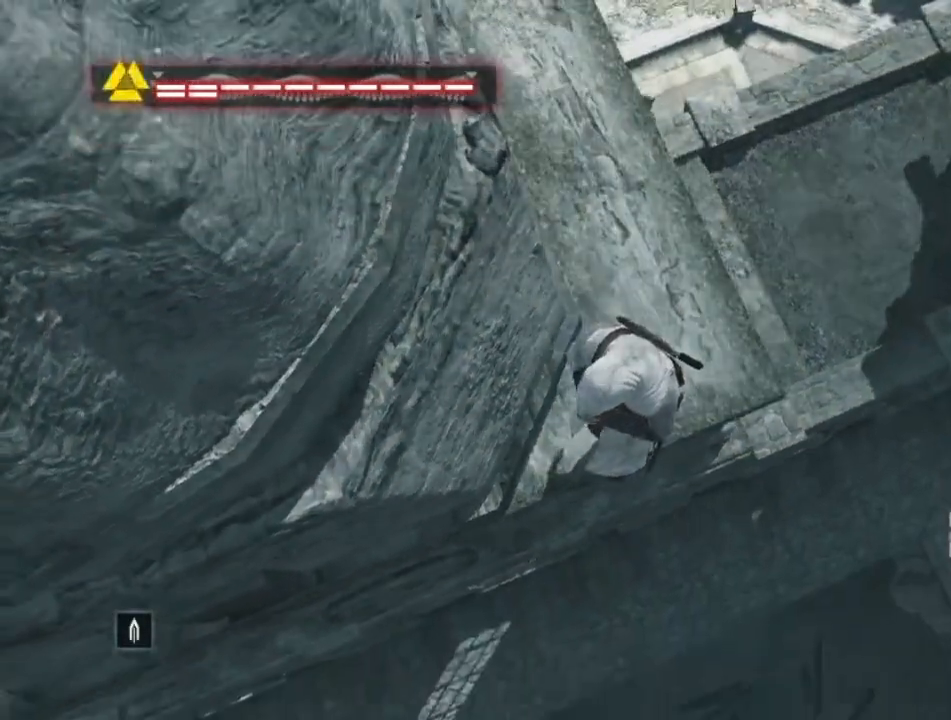
{"keys": ["space"], "mouse": [], "mouse_move": "still", "events": []}
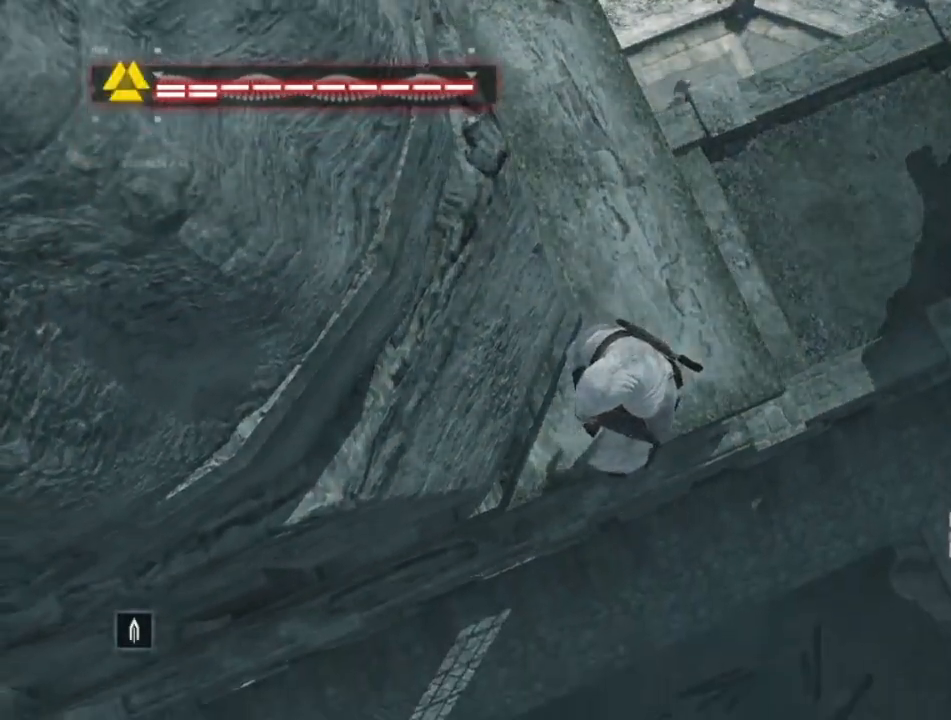
{"keys": ["space"], "mouse": [], "mouse_move": "still", "events": []}
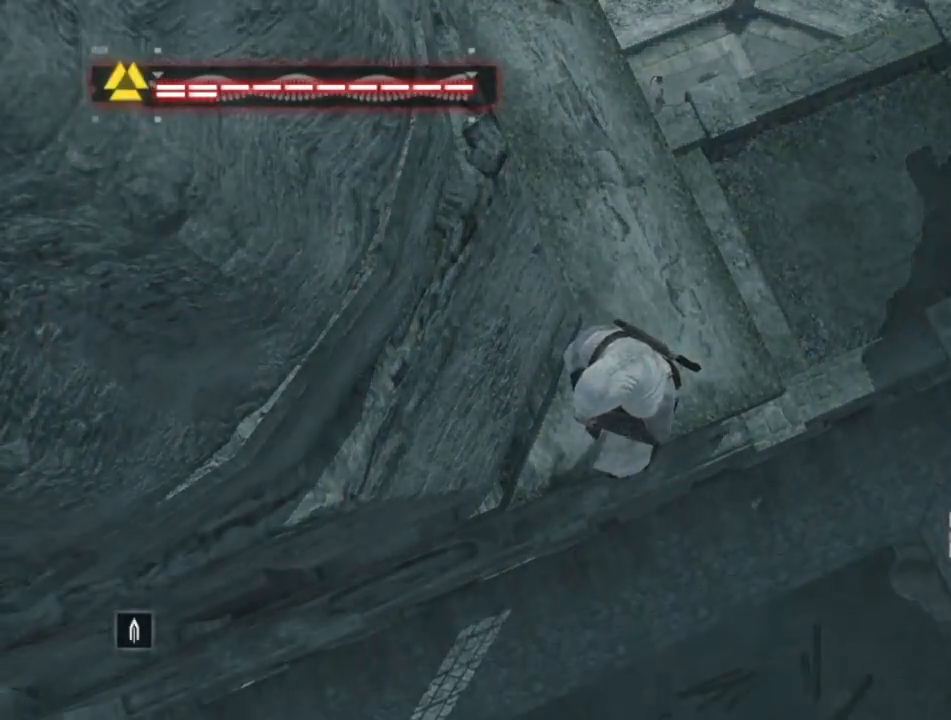
{"keys": ["space"], "mouse": [], "mouse_move": "still", "events": []}
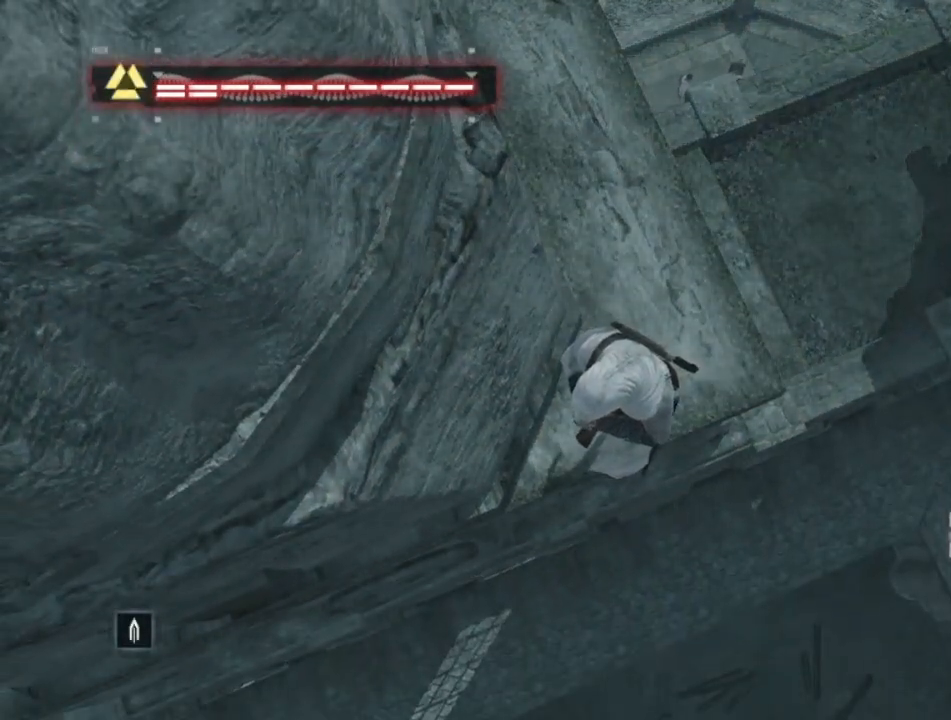
{"keys": ["space"], "mouse": [], "mouse_move": "still", "events": []}
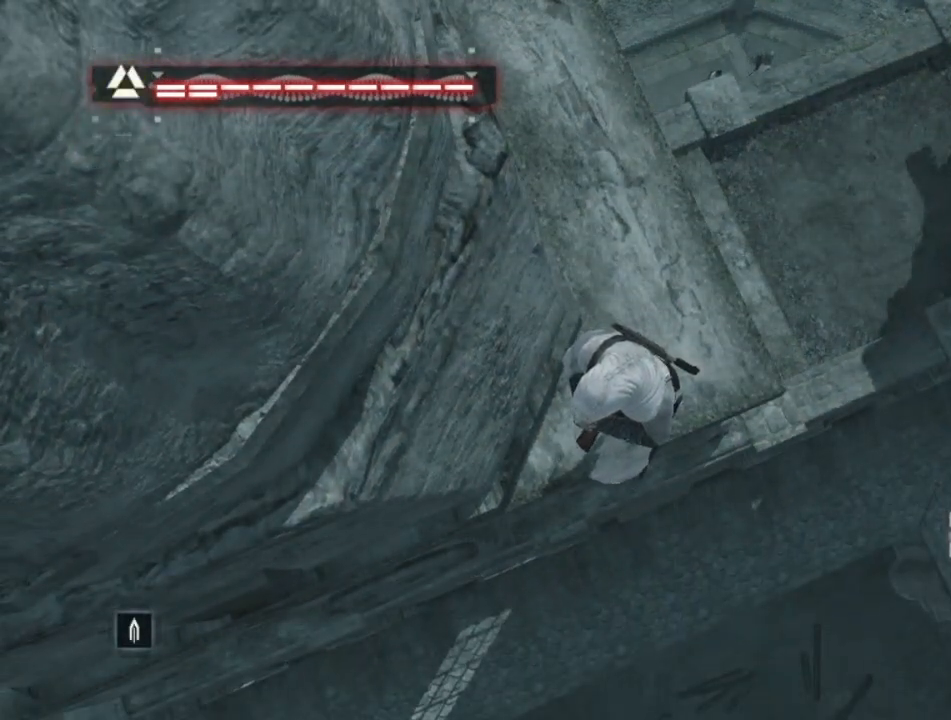
{"keys": ["space"], "mouse": [], "mouse_move": "still", "events": []}
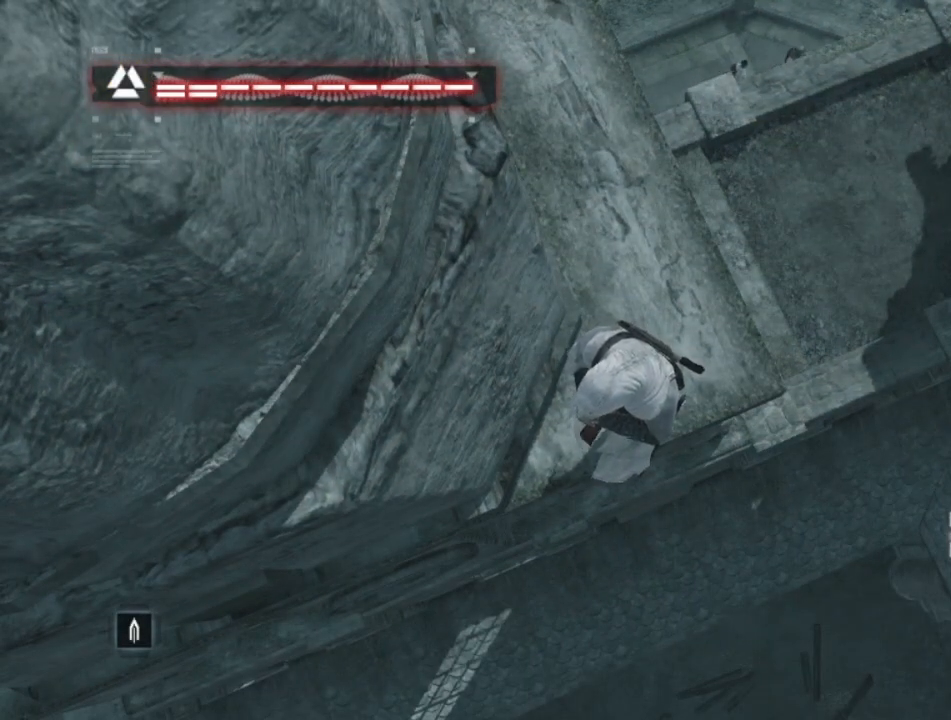
{"keys": ["space"], "mouse": [], "mouse_move": "still", "events": []}
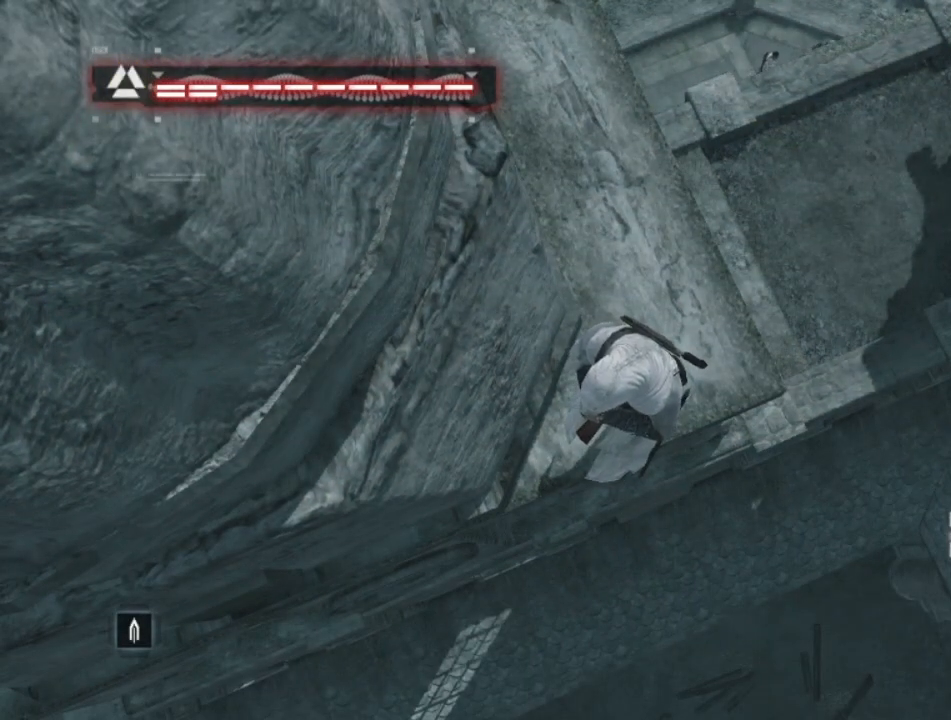
{"keys": ["space"], "mouse": [], "mouse_move": "still", "events": []}
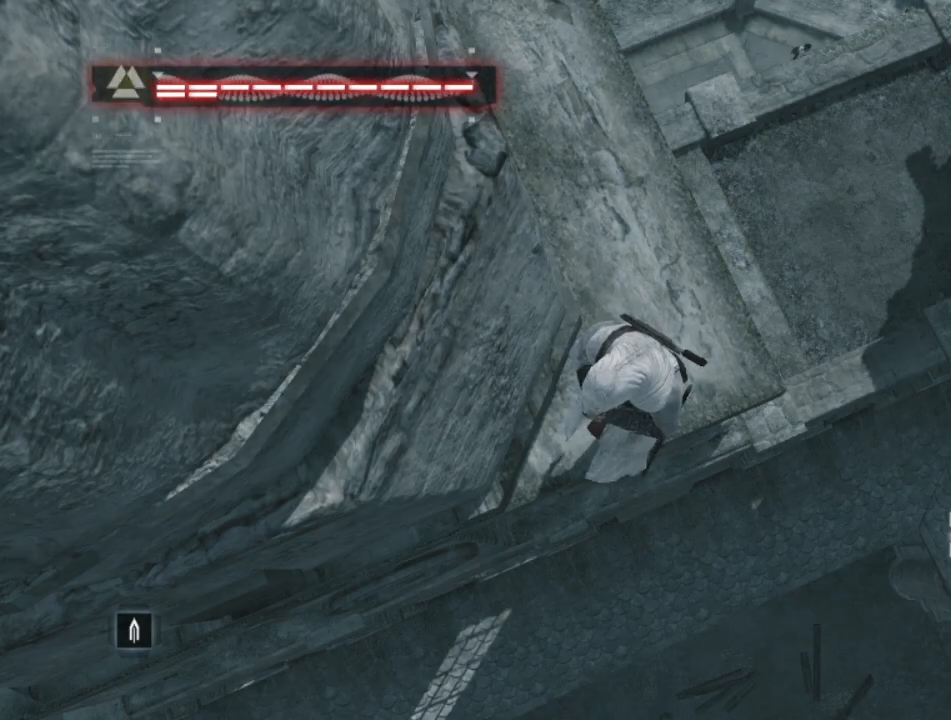
{"keys": ["space"], "mouse": [], "mouse_move": "still", "events": []}
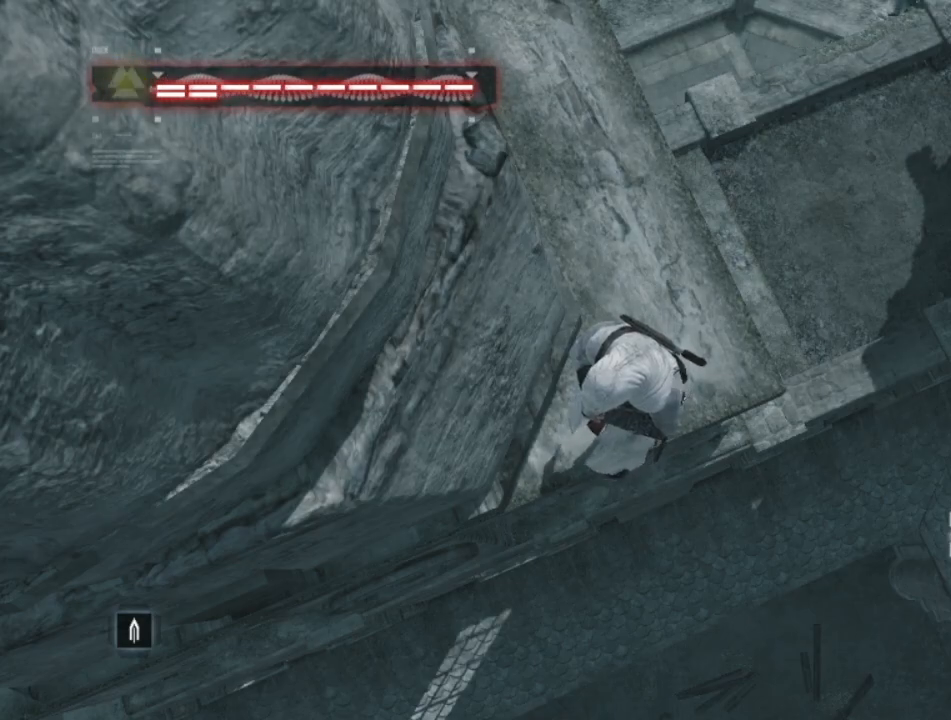
{"keys": ["space"], "mouse": [], "mouse_move": "up-left", "events": []}
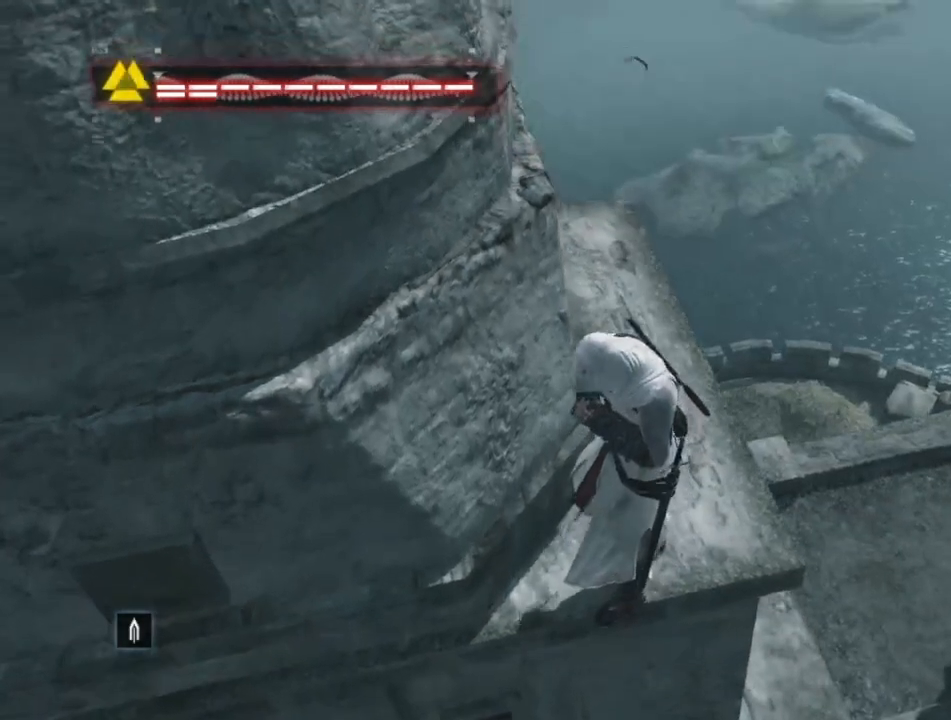
{"keys": ["space"], "mouse": [], "mouse_move": "still", "events": []}
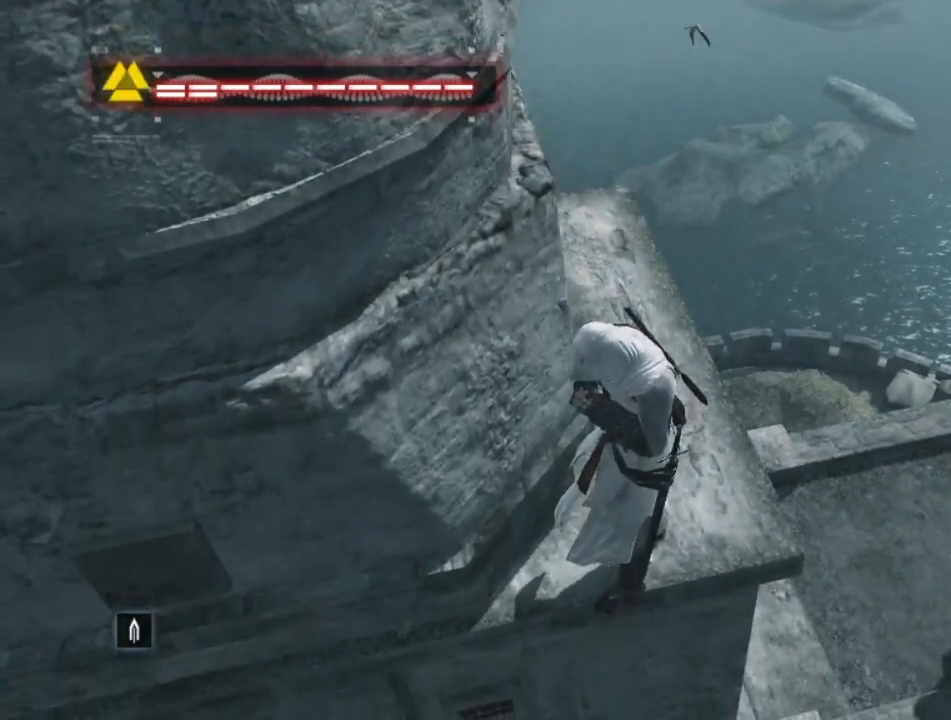
{"keys": ["space"], "mouse": [], "mouse_move": "still", "events": []}
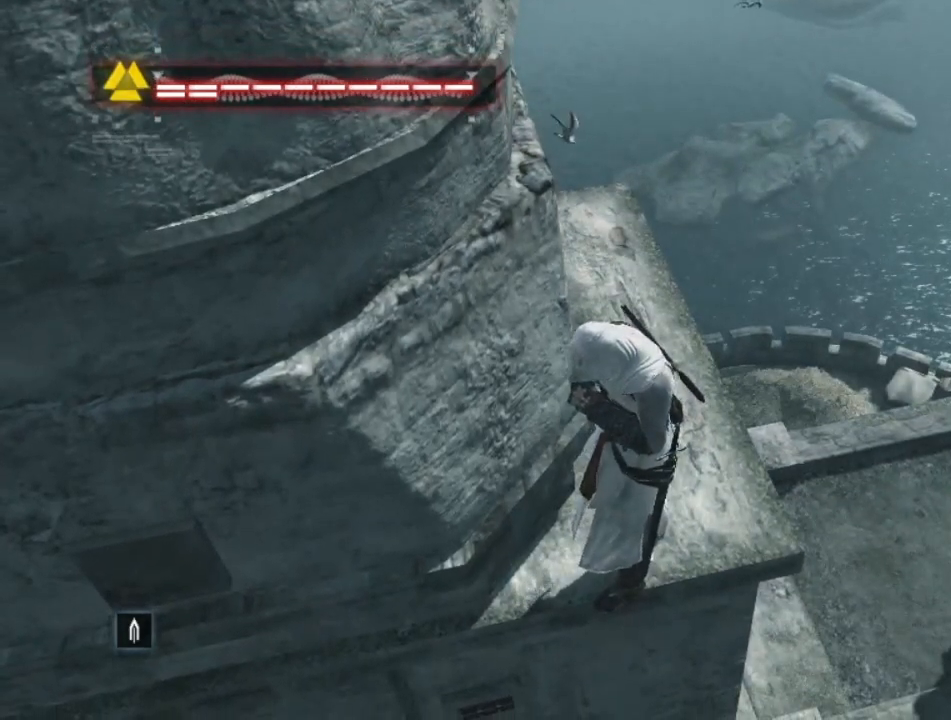
{"keys": ["space"], "mouse": [], "mouse_move": "still", "events": []}
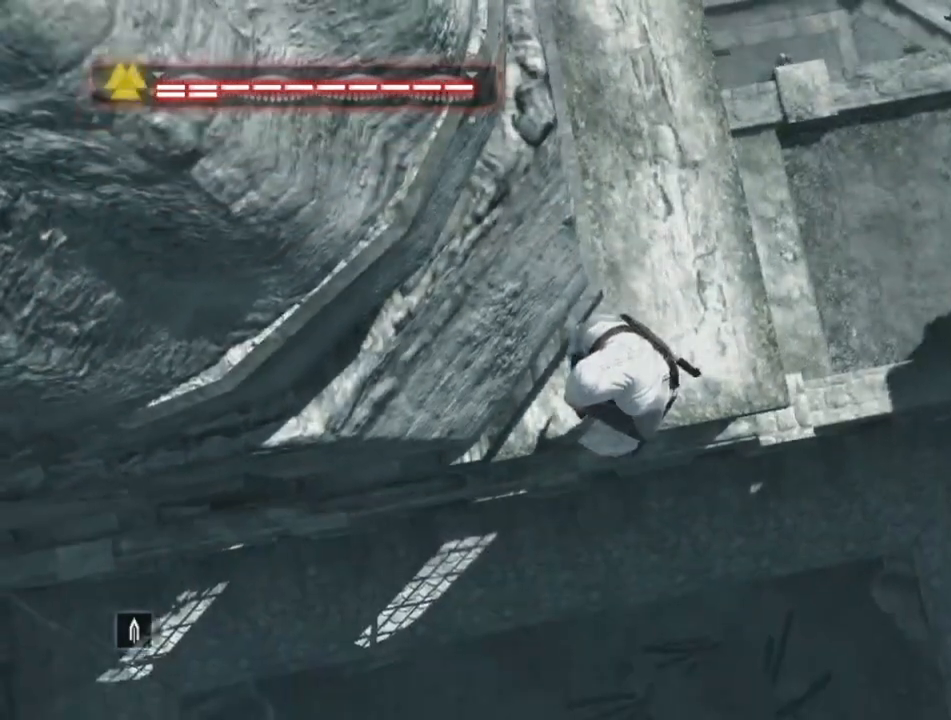
{"keys": ["space"], "mouse": [], "mouse_move": "up-right", "events": []}
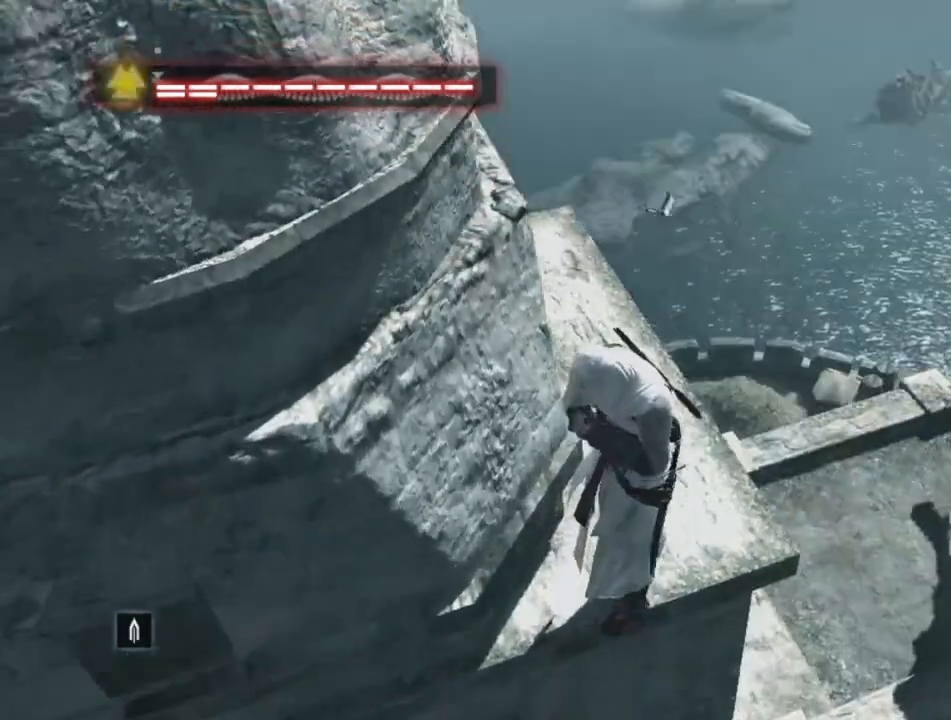
{"keys": ["space"], "mouse": [], "mouse_move": "still", "events": []}
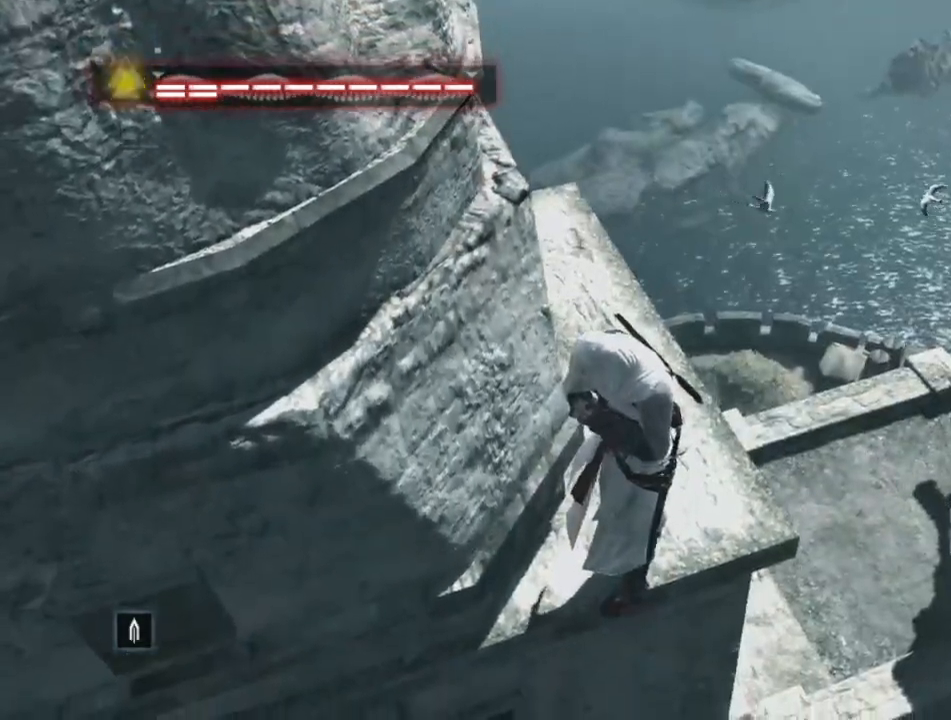
{"keys": ["space"], "mouse": [], "events": []}
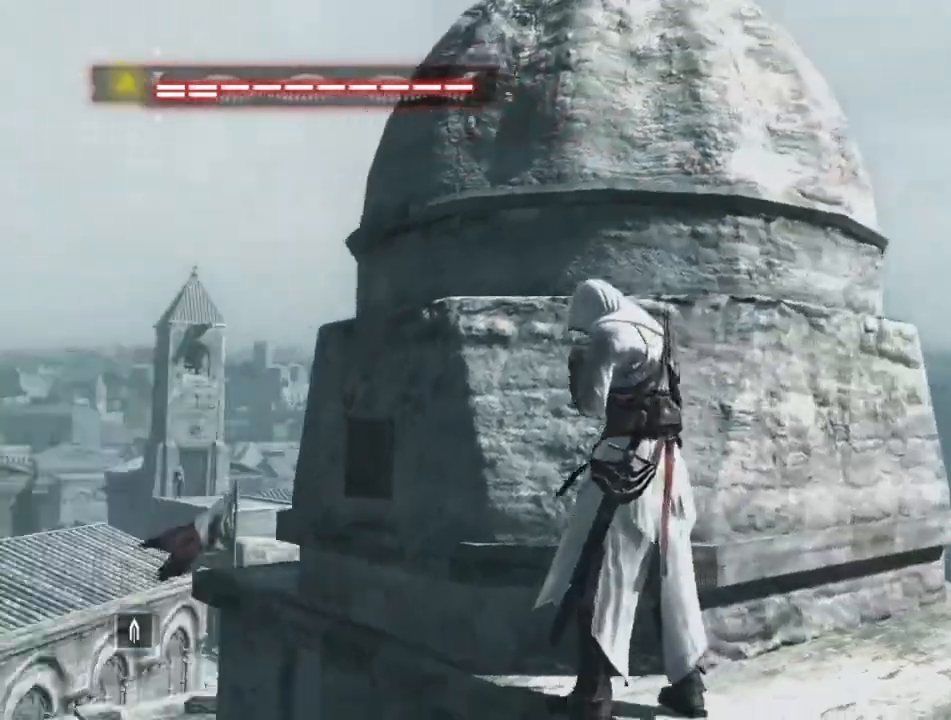
{"keys": ["space"], "mouse": [], "mouse_move": "down", "events": []}
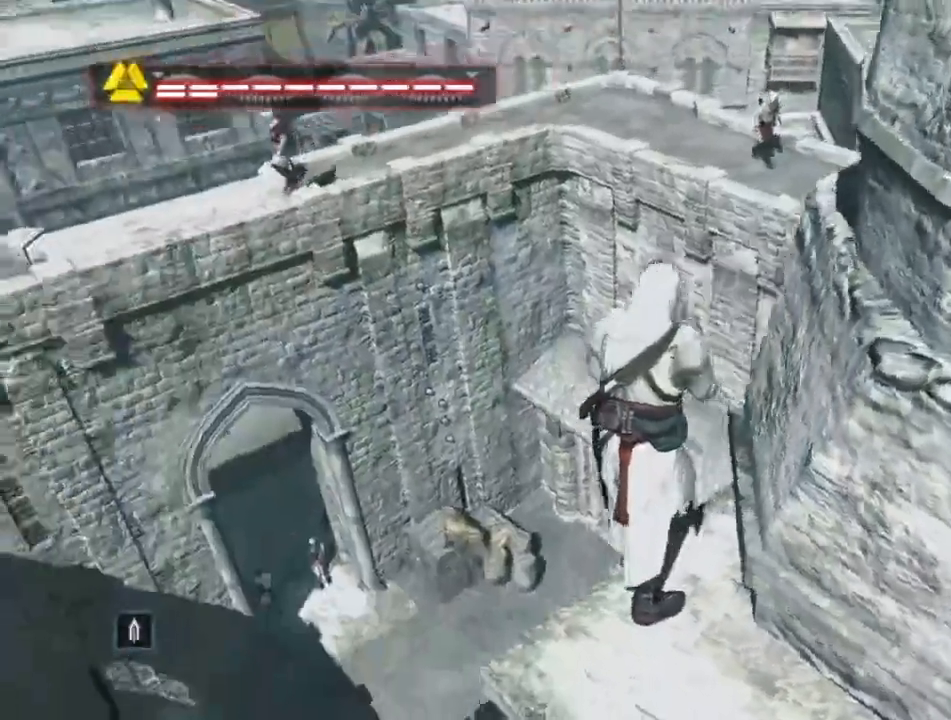
{"keys": ["space"], "mouse": [], "mouse_move": "still", "events": []}